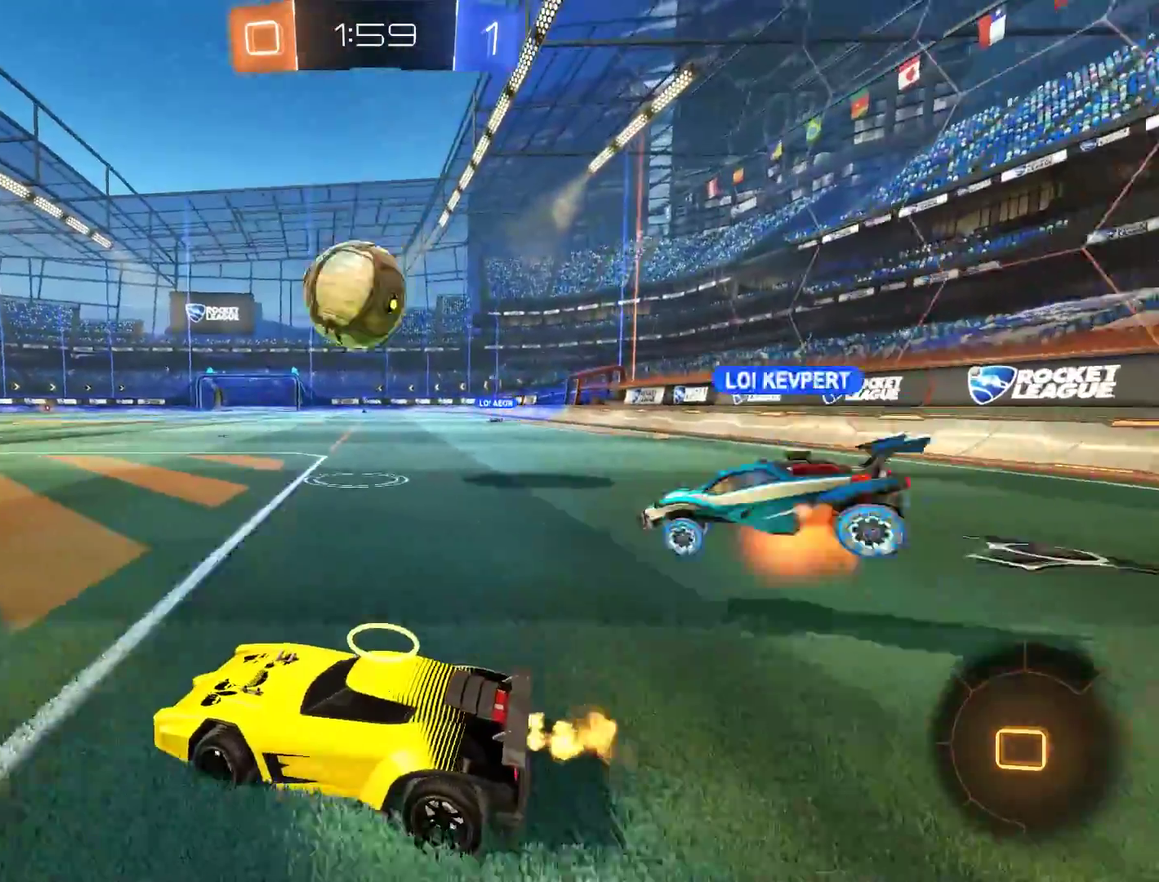
Gameplay with a controller (Xbox layout); each line is a JSON object with the inputs held at the frame after it. "events" lists button and stick changes between this image and that frame as [ms after this image, input, new state], when the widget could be followed in between.
{"buttons": ["B"], "left_stick": "right", "right_stick": "center", "events": [[167, "left_stick", "left"], [200, "R2", "up"], [333, "left_stick", "center"], [467, "left_stick", "right"]]}
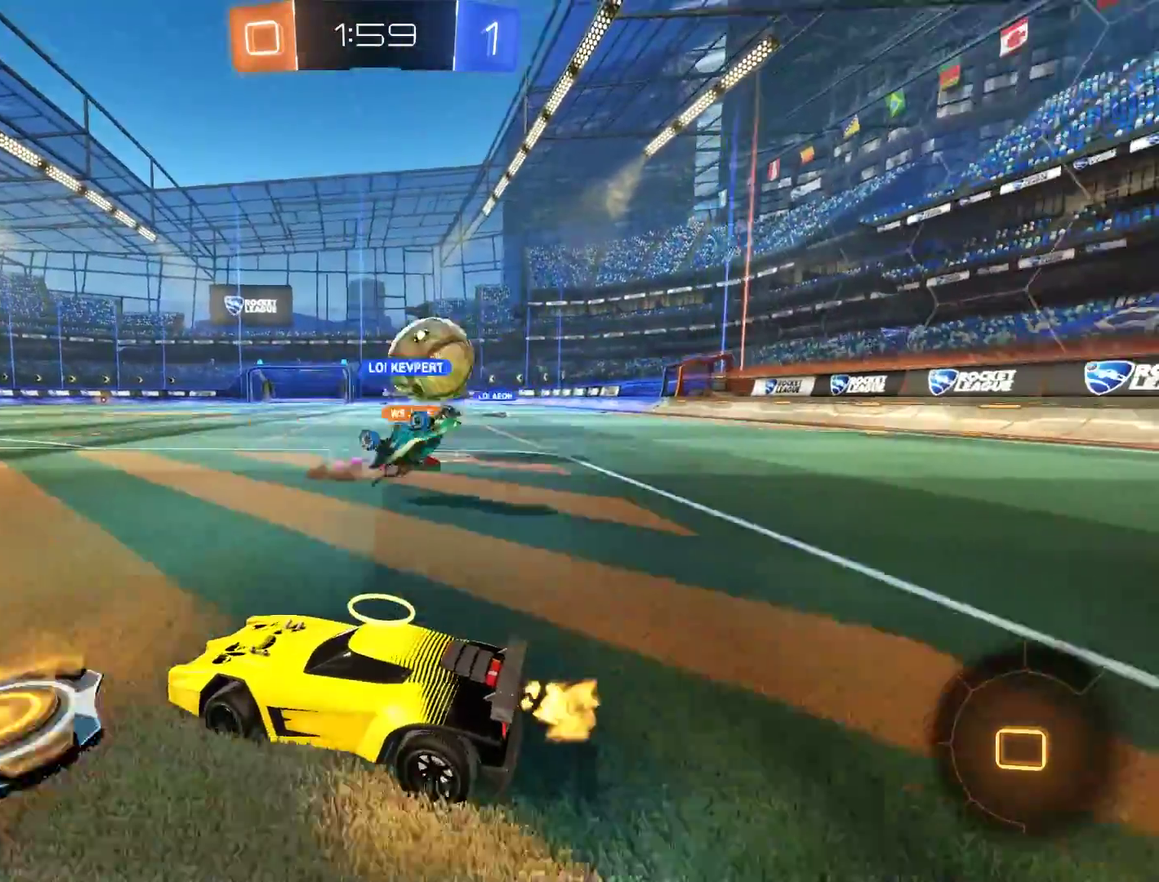
{"buttons": ["B"], "left_stick": "right", "right_stick": "center", "events": []}
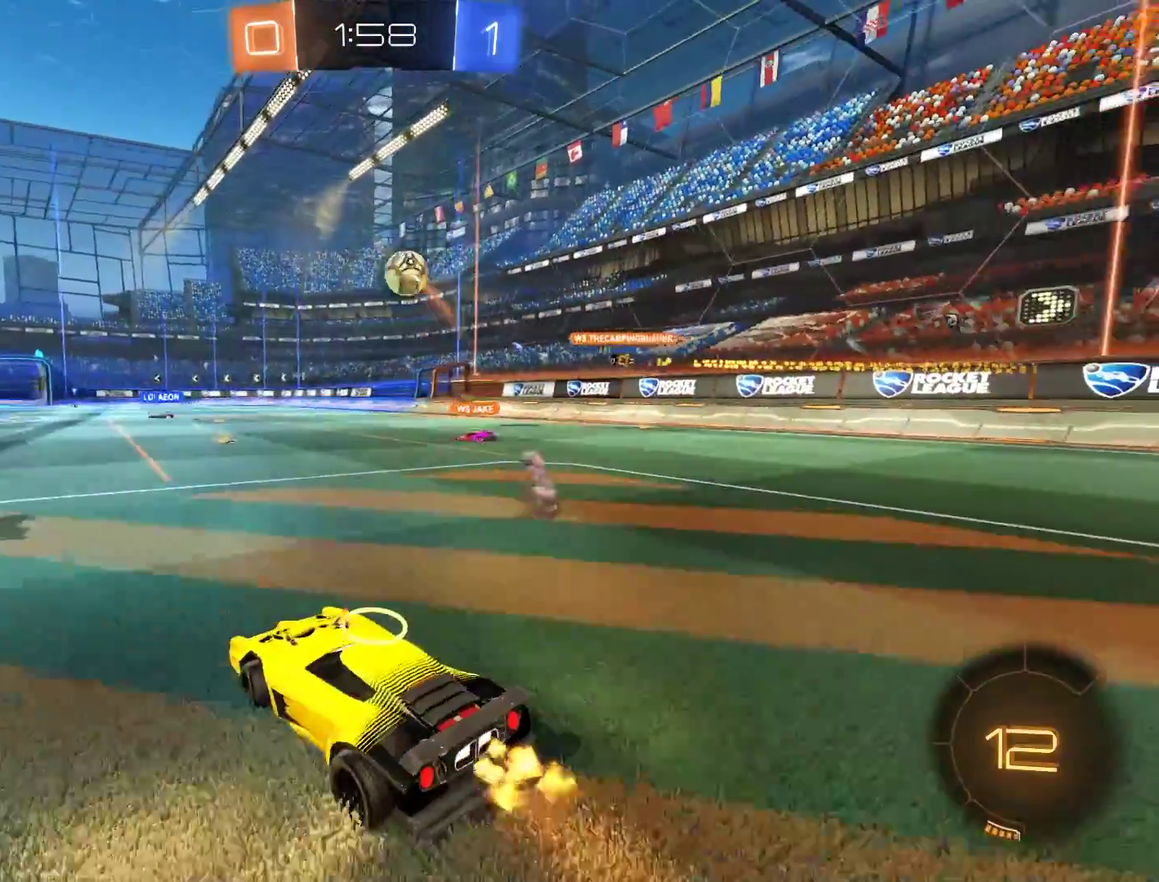
{"buttons": ["B"], "left_stick": "center", "right_stick": "center", "events": [[133, "left_stick", "center"]]}
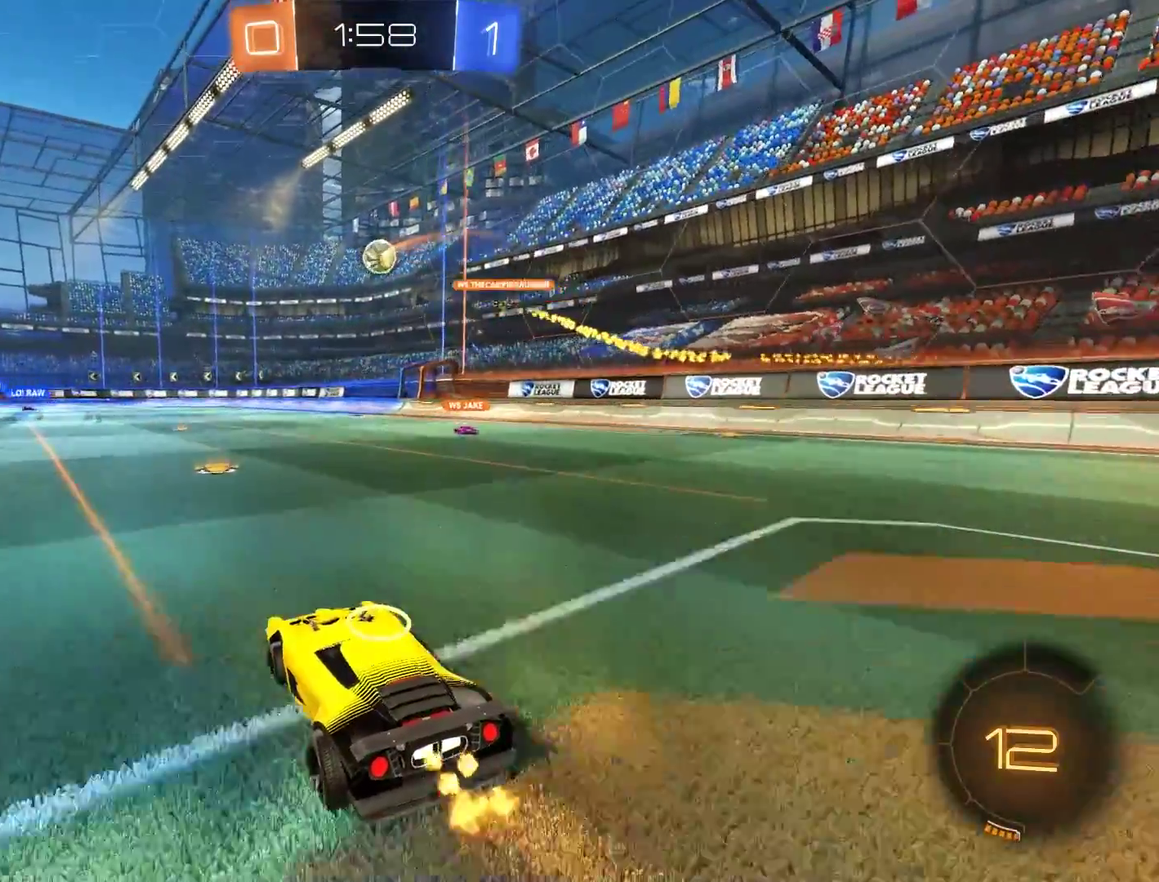
{"buttons": ["B"], "left_stick": "center", "right_stick": "center"}
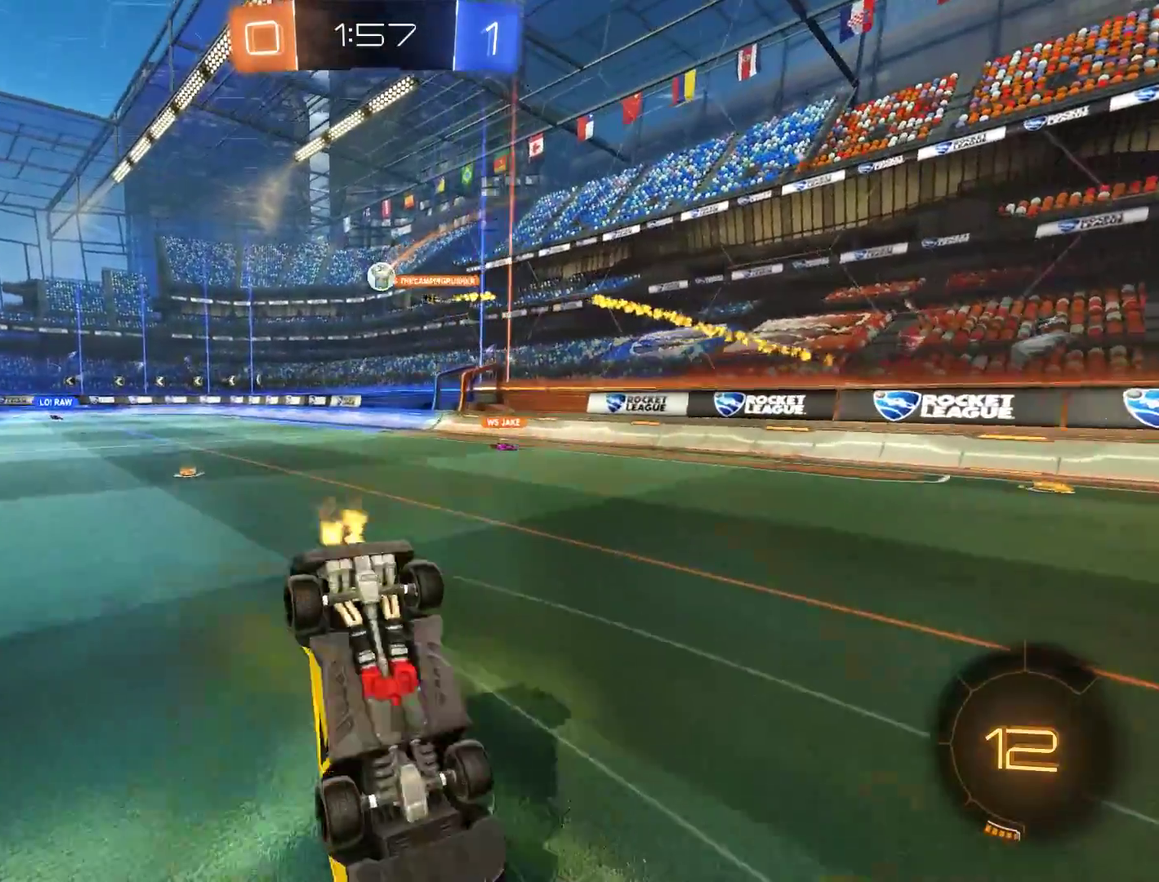
{"buttons": ["B"], "left_stick": "center", "right_stick": "center", "events": []}
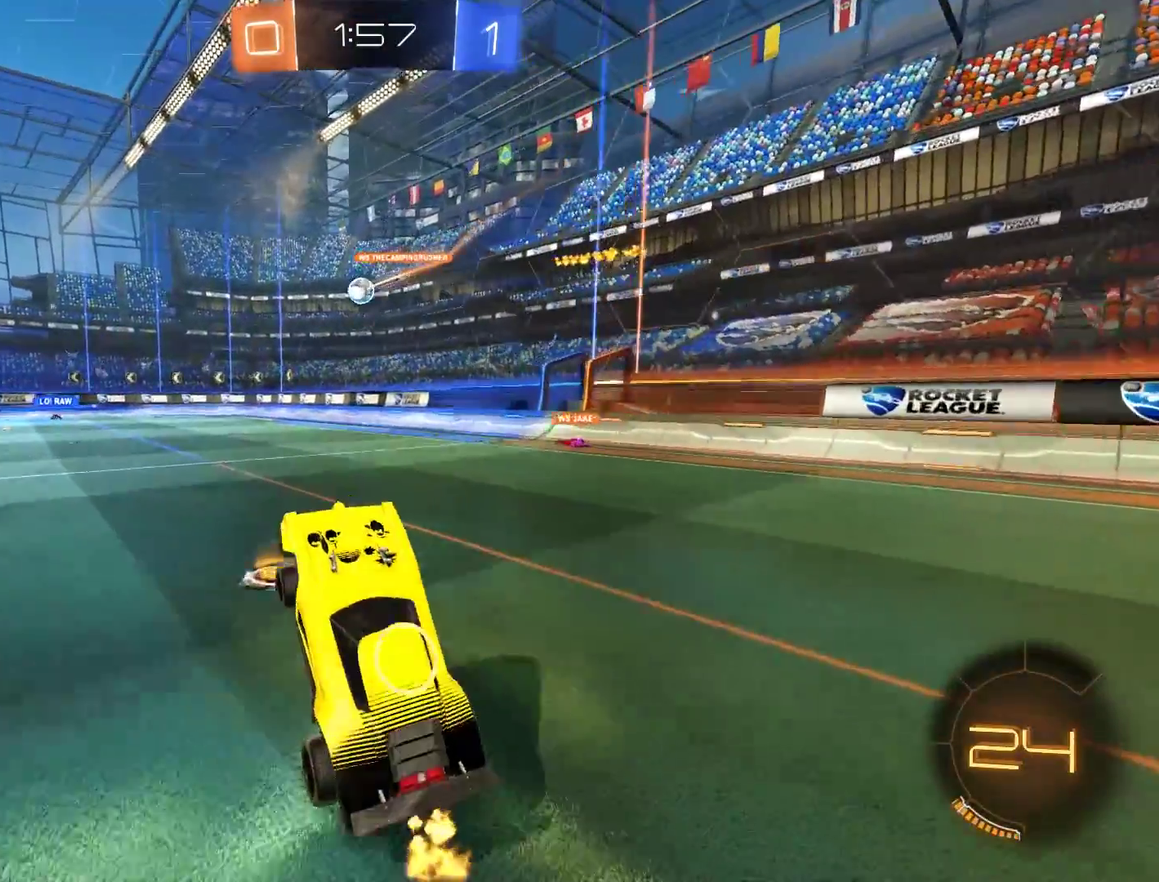
{"buttons": ["B"], "left_stick": "right", "right_stick": "center", "events": [[100, "left_stick", "right"]]}
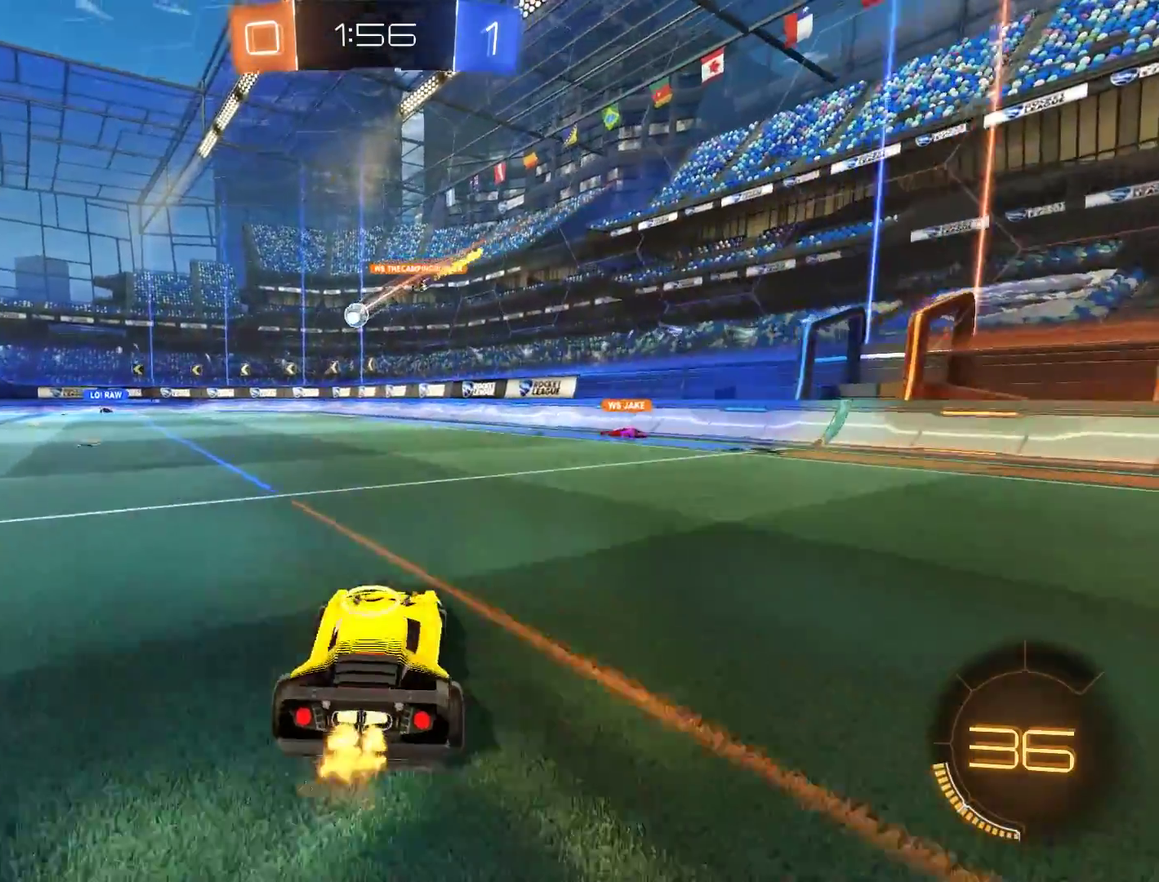
{"buttons": ["B"], "left_stick": "right", "right_stick": "center", "events": [[333, "left_stick", "center"], [433, "left_stick", "right"]]}
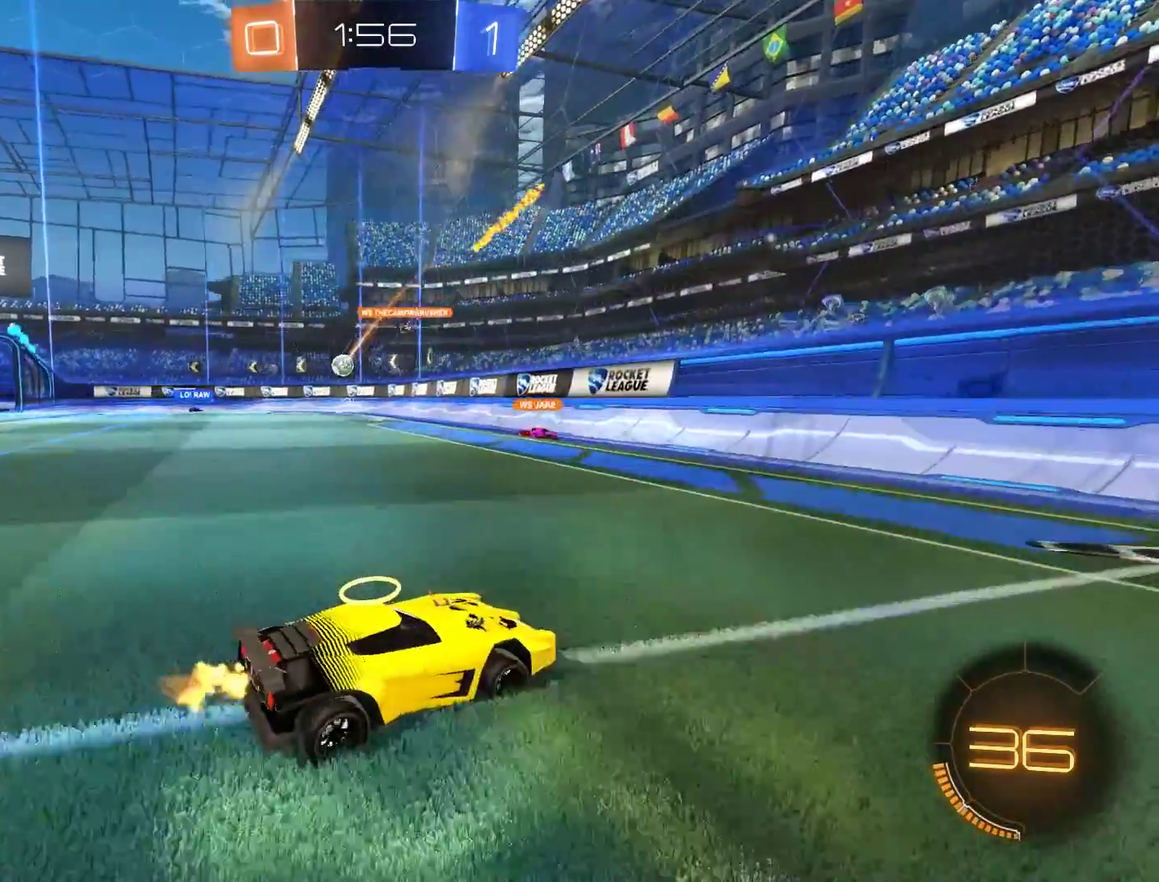
{"buttons": [], "left_stick": "down-left", "right_stick": "center", "events": [[133, "left_stick", "left"], [167, "X", "down"], [267, "L2", "down"], [300, "B", "up"], [317, "left_stick", "down-left"], [333, "X", "up"], [467, "L2", "up"]]}
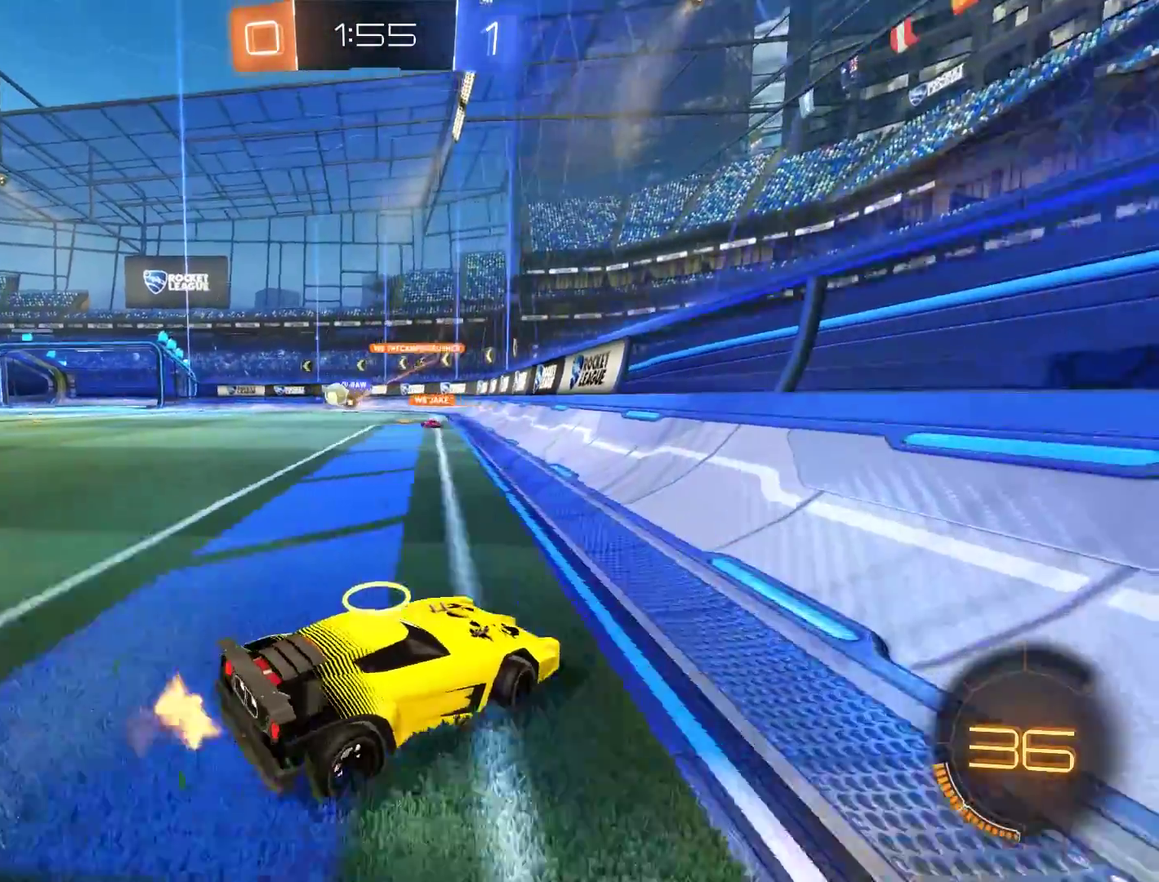
{"buttons": ["B"], "left_stick": "down-left", "right_stick": "center", "events": [[100, "B", "down"]]}
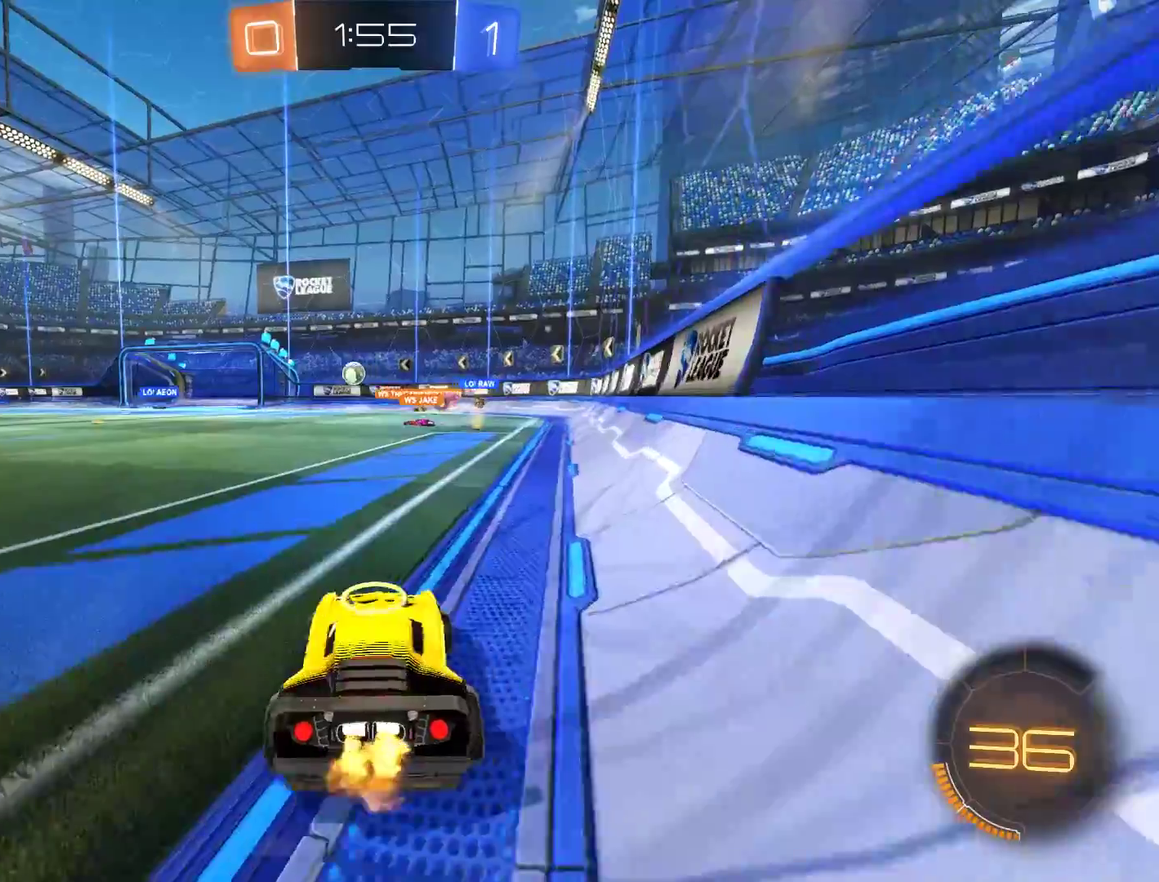
{"buttons": ["B"], "left_stick": "down-left", "right_stick": "center", "events": []}
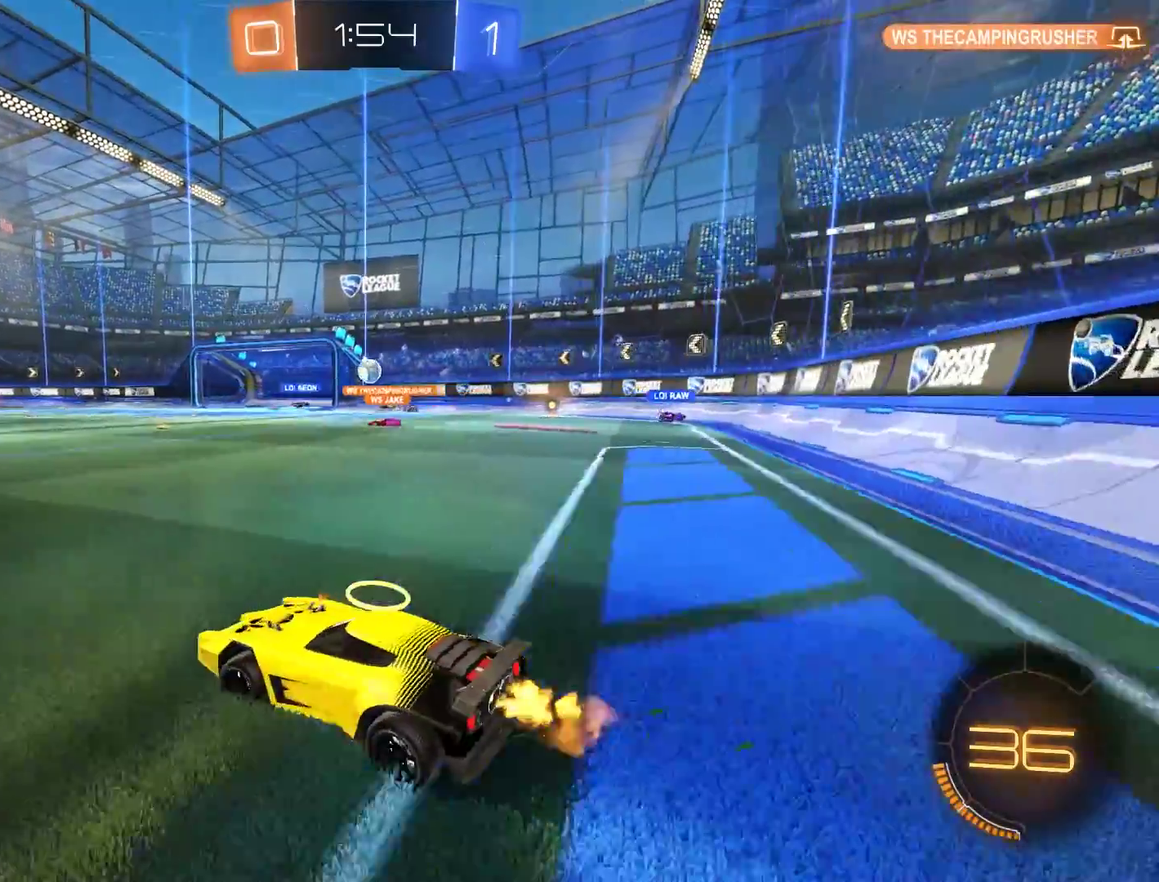
{"buttons": ["B"], "left_stick": "down-left", "right_stick": "center", "events": []}
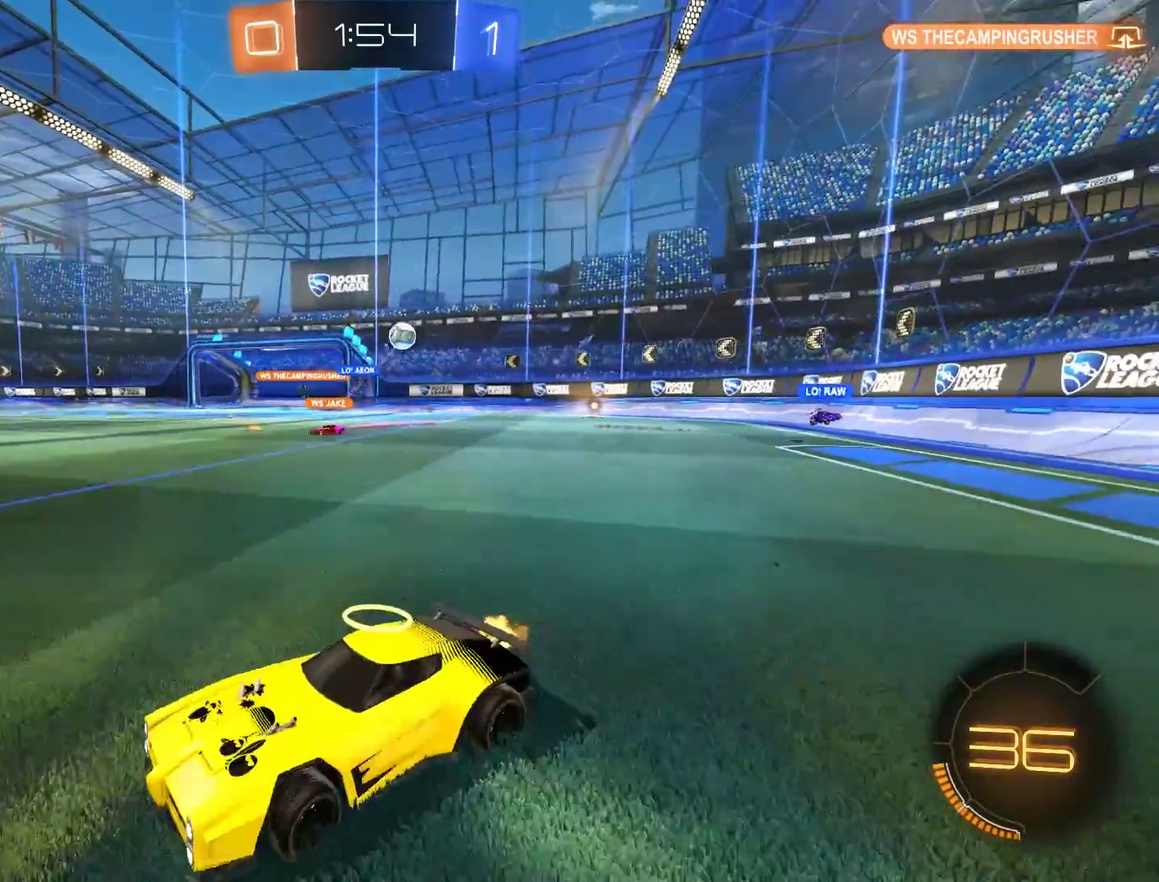
{"buttons": ["B"], "left_stick": "down-left", "right_stick": "center", "events": [[267, "X", "down"], [433, "X", "up"]]}
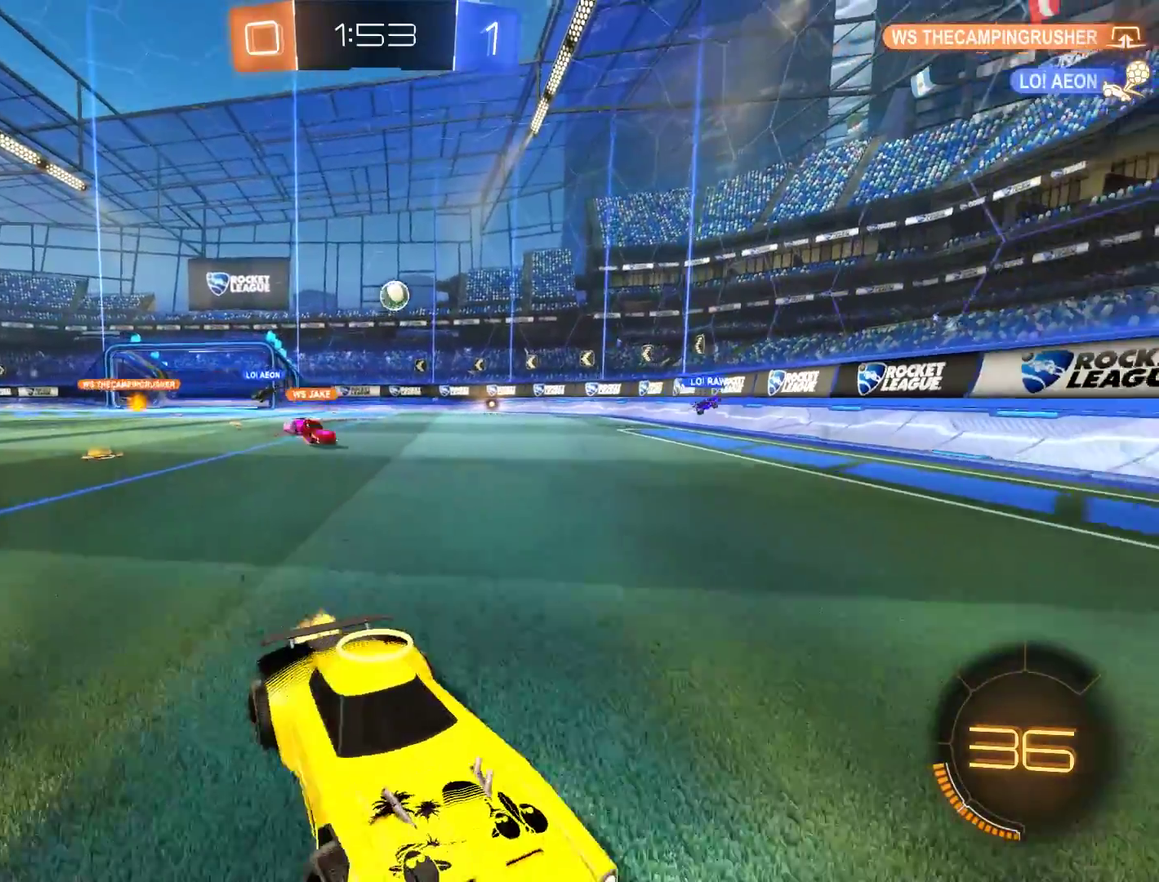
{"buttons": ["B"], "left_stick": "right", "right_stick": "center", "events": [[167, "left_stick", "center"], [267, "left_stick", "right"]]}
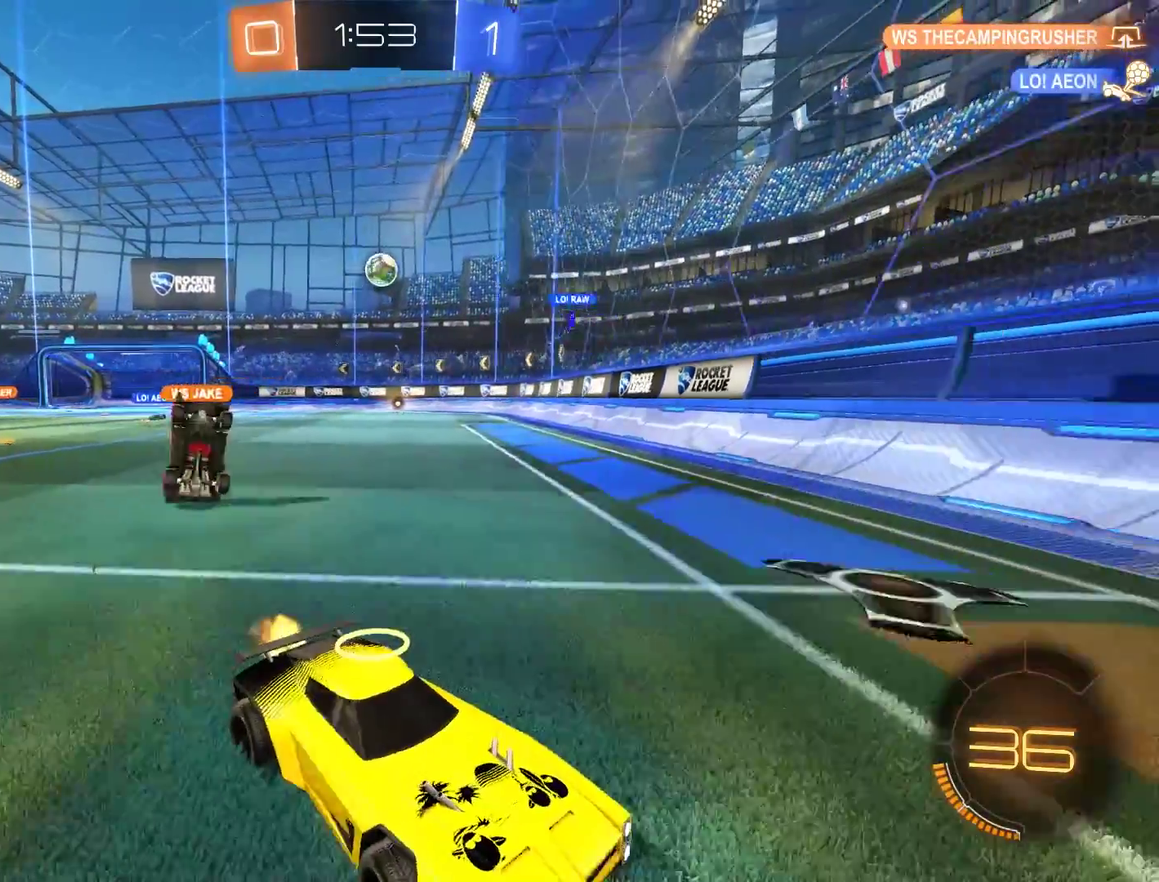
{"buttons": ["B", "X"], "left_stick": "right", "right_stick": "center", "events": [[133, "left_stick", "left"], [233, "left_stick", "right"], [333, "X", "down"]]}
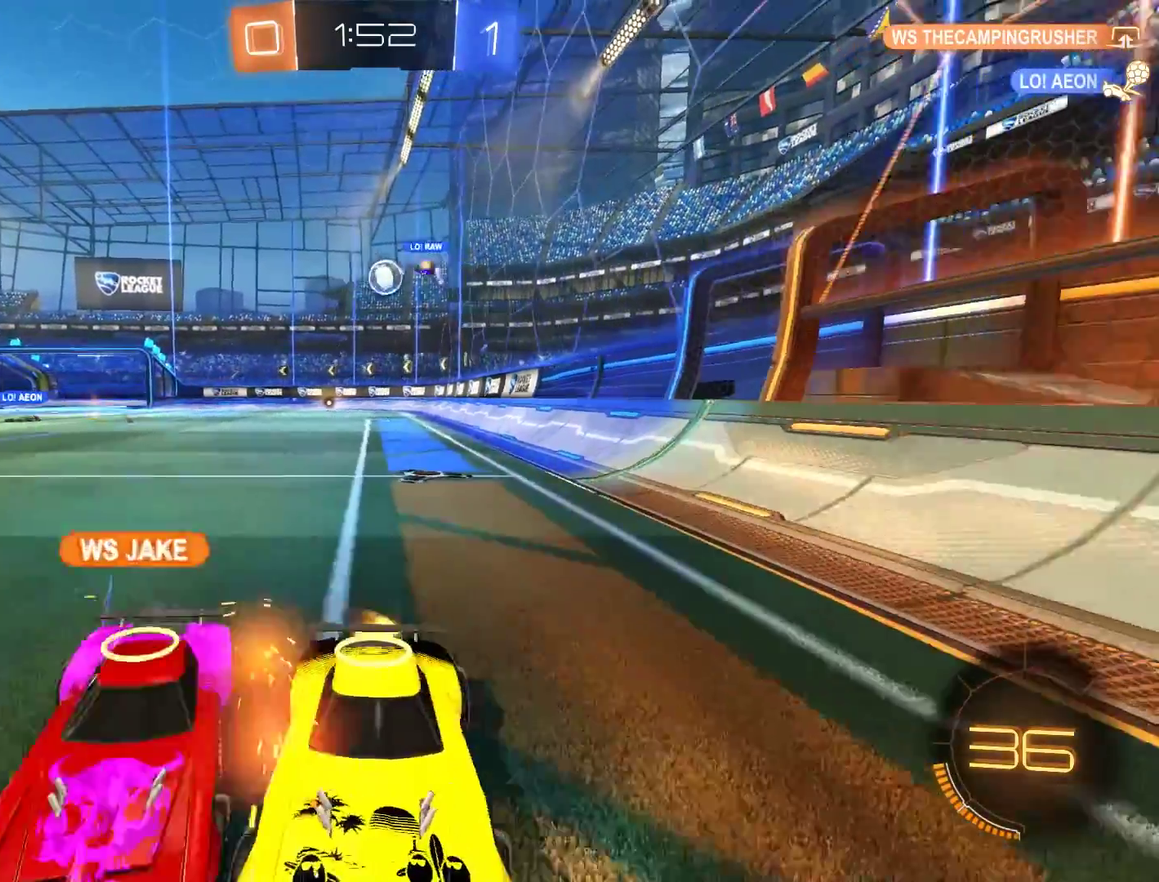
{"buttons": ["B"], "left_stick": "right", "right_stick": "center", "events": [[17, "X", "up"]]}
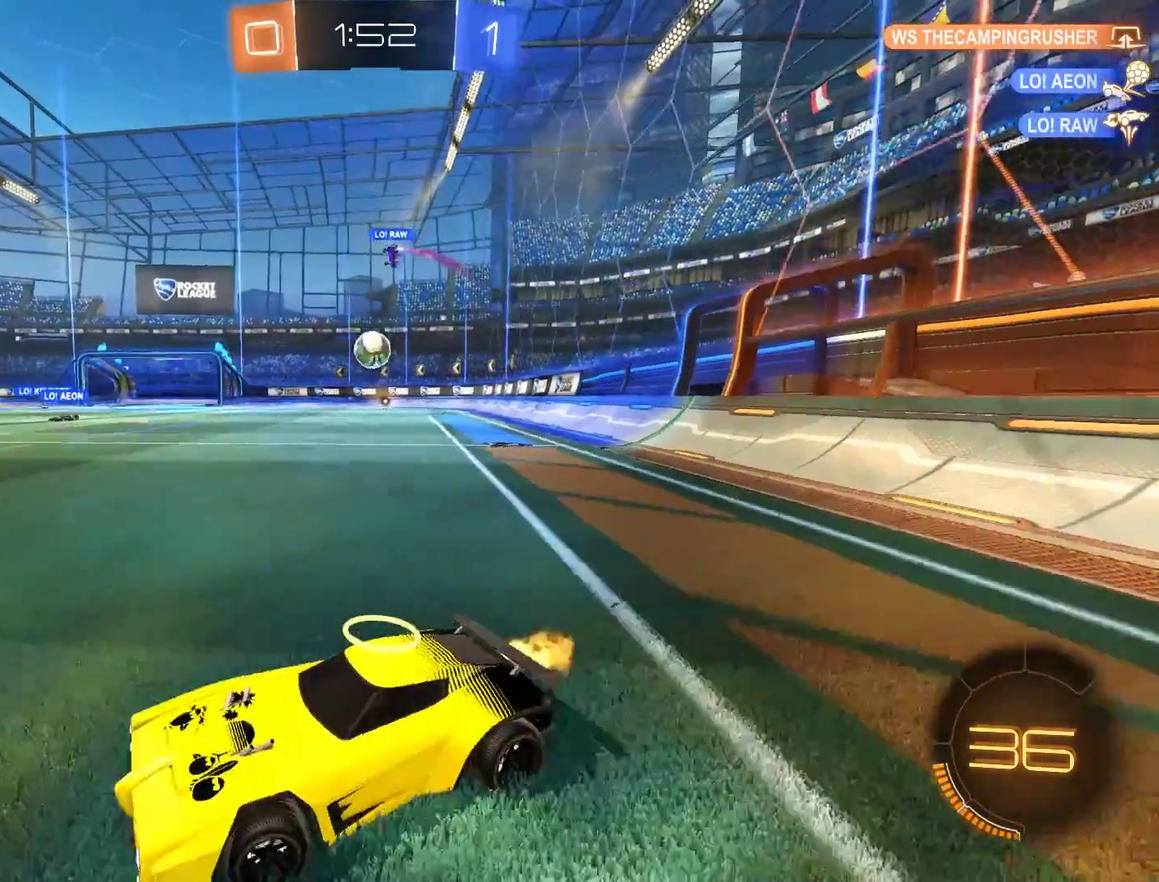
{"buttons": ["B"], "left_stick": "left", "right_stick": "center", "events": [[150, "B", "up"], [250, "L2", "down"], [317, "B", "down"], [317, "L2", "up"], [417, "left_stick", "up-left"], [483, "left_stick", "left"]]}
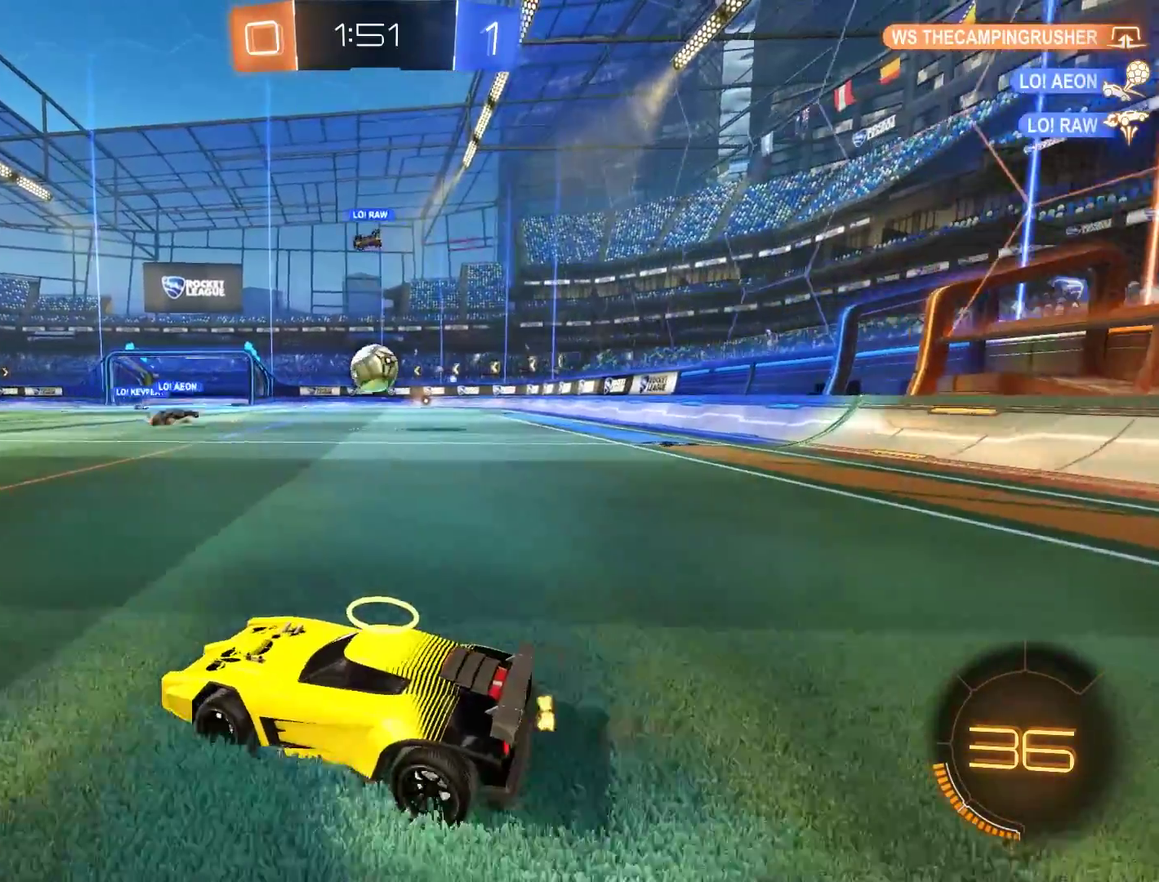
{"buttons": ["B"], "left_stick": "down-left", "right_stick": "center", "events": [[150, "left_stick", "down-left"]]}